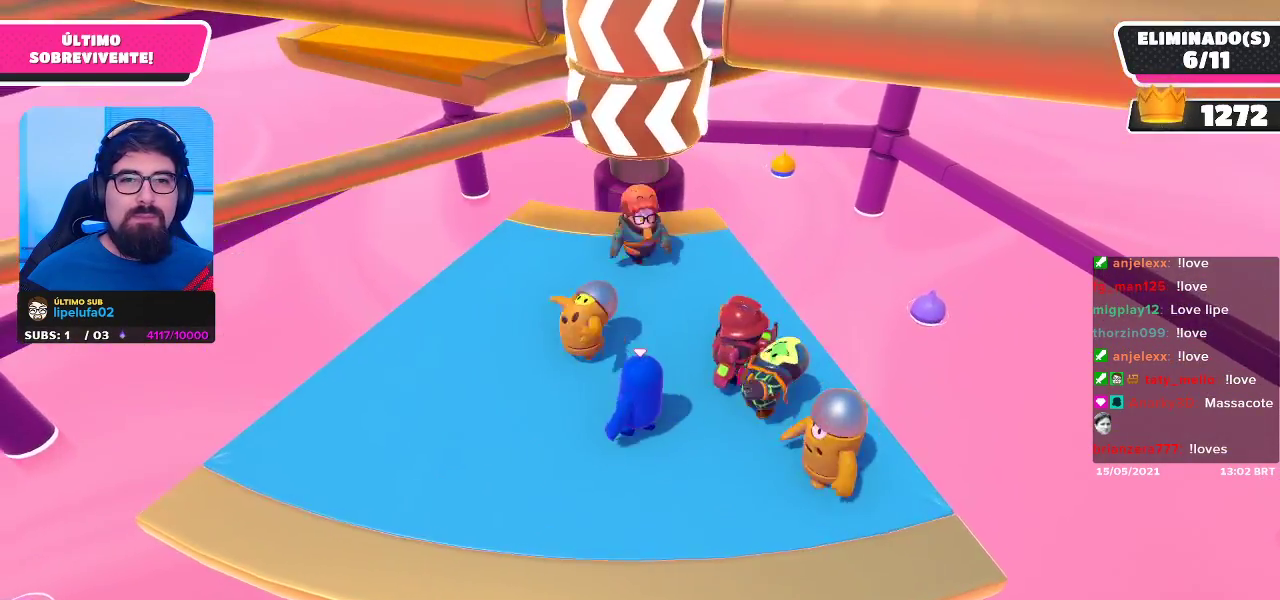
Gameplay with a controller (Xbox layout); each line is a JSON object with the inputs held at the frame after it. "events" lists button and stick changes between this image and that frame as [ms after this image, input, new state], when the widget could be followed in between. Not read: R3.
{"buttons": [], "left_stick": "left", "right_stick": "center", "events": [[17, "left_stick", "down"], [83, "left_stick", "down-right"], [233, "left_stick", "up-right"], [350, "left_stick", "up-left"], [467, "left_stick", "left"]]}
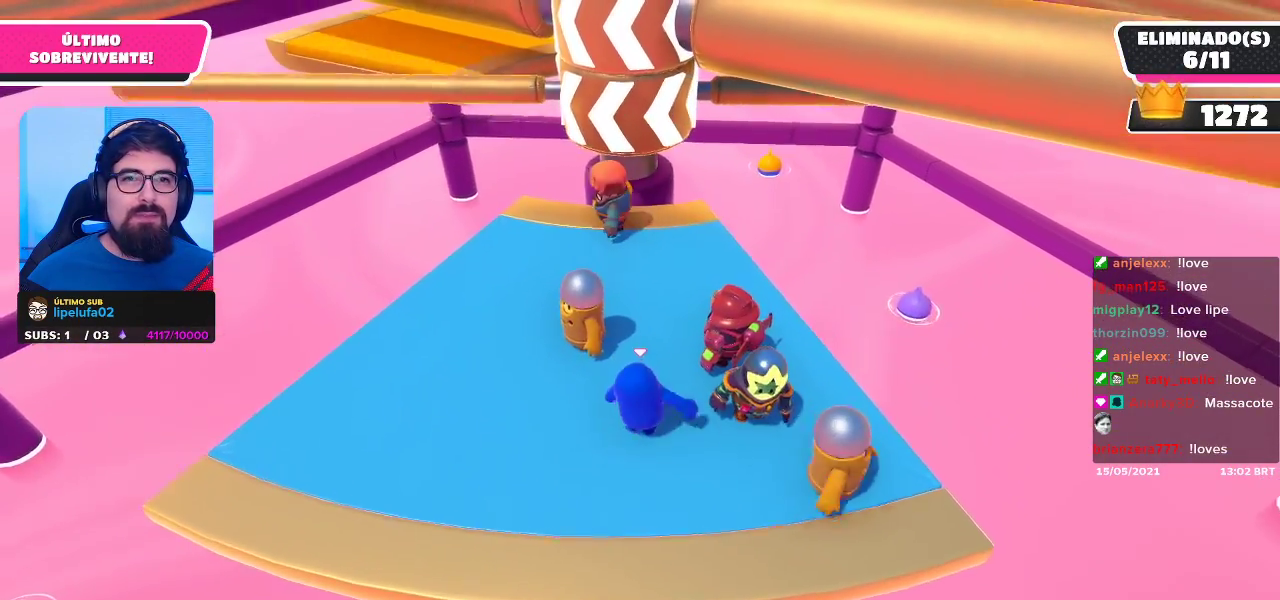
{"buttons": [], "left_stick": "center", "right_stick": "center", "events": [[200, "right_stick", "right"], [300, "right_stick", "center"], [317, "left_stick", "down-left"], [417, "left_stick", "center"]]}
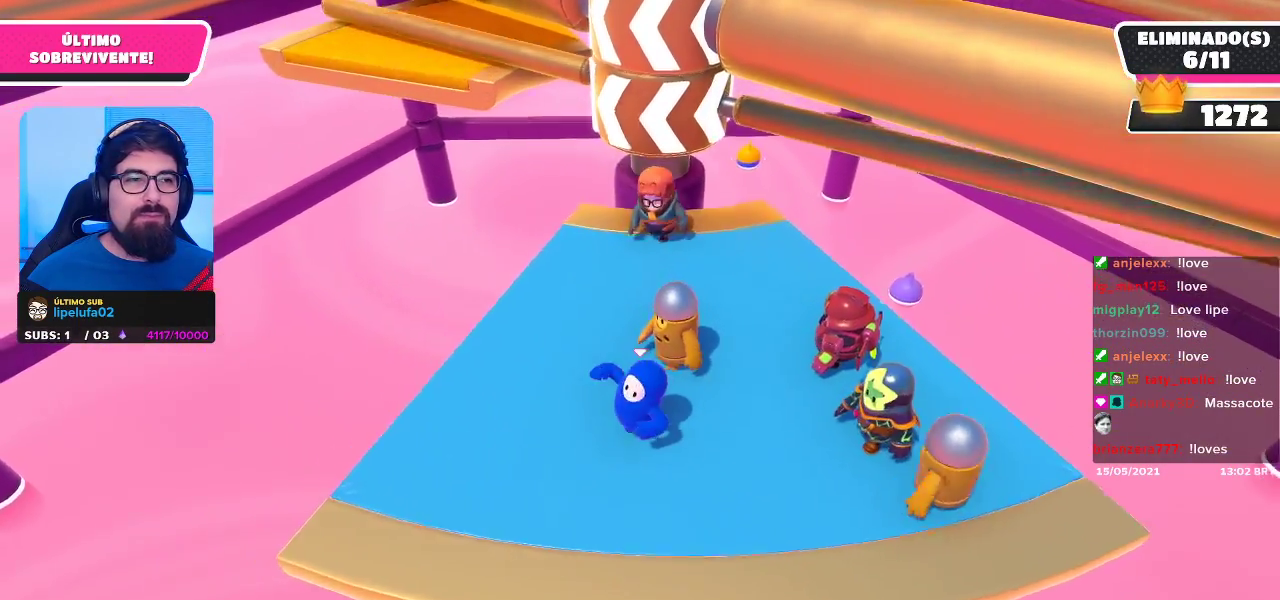
{"buttons": [], "left_stick": "up-left", "right_stick": "center", "events": [[233, "left_stick", "right"], [367, "A", "down"], [467, "left_stick", "up-left"], [483, "A", "up"]]}
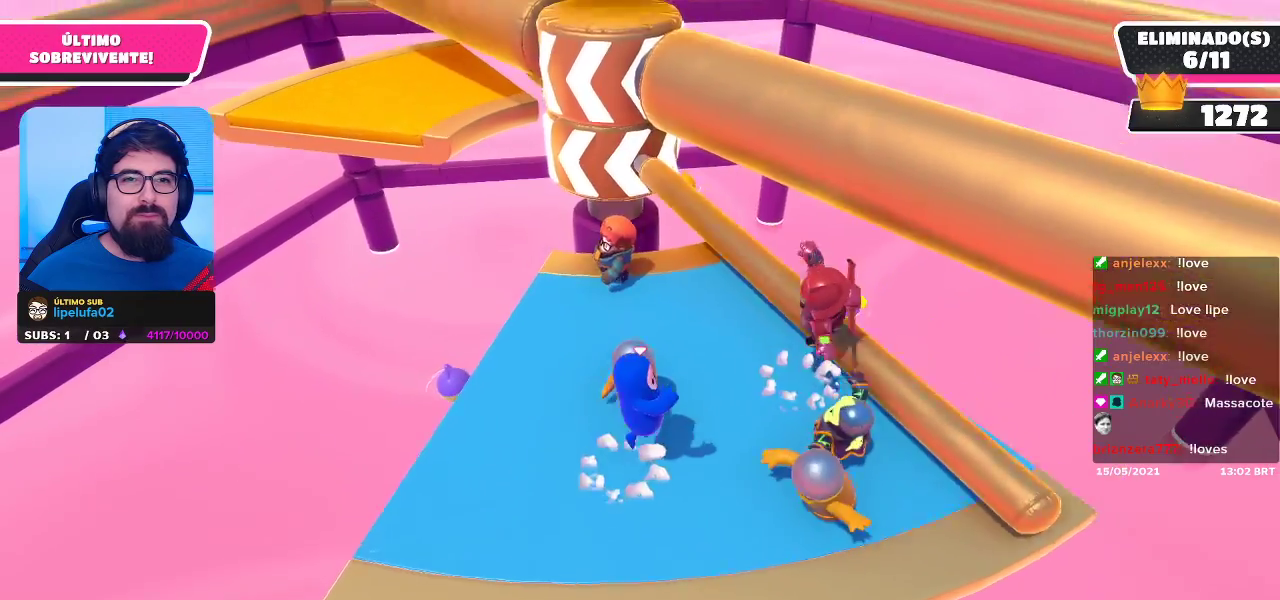
{"buttons": [], "left_stick": "center", "right_stick": "center", "events": [[150, "left_stick", "center"]]}
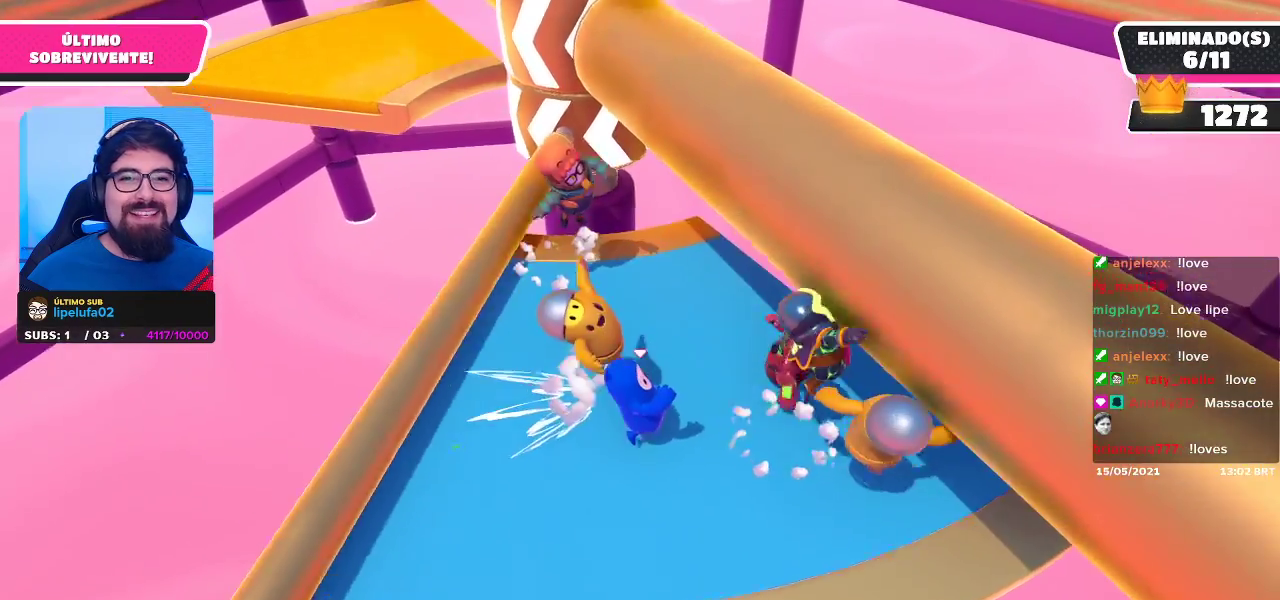
{"buttons": [], "left_stick": "left", "right_stick": "center", "events": [[100, "left_stick", "down-right"], [333, "left_stick", "down"], [483, "left_stick", "left"]]}
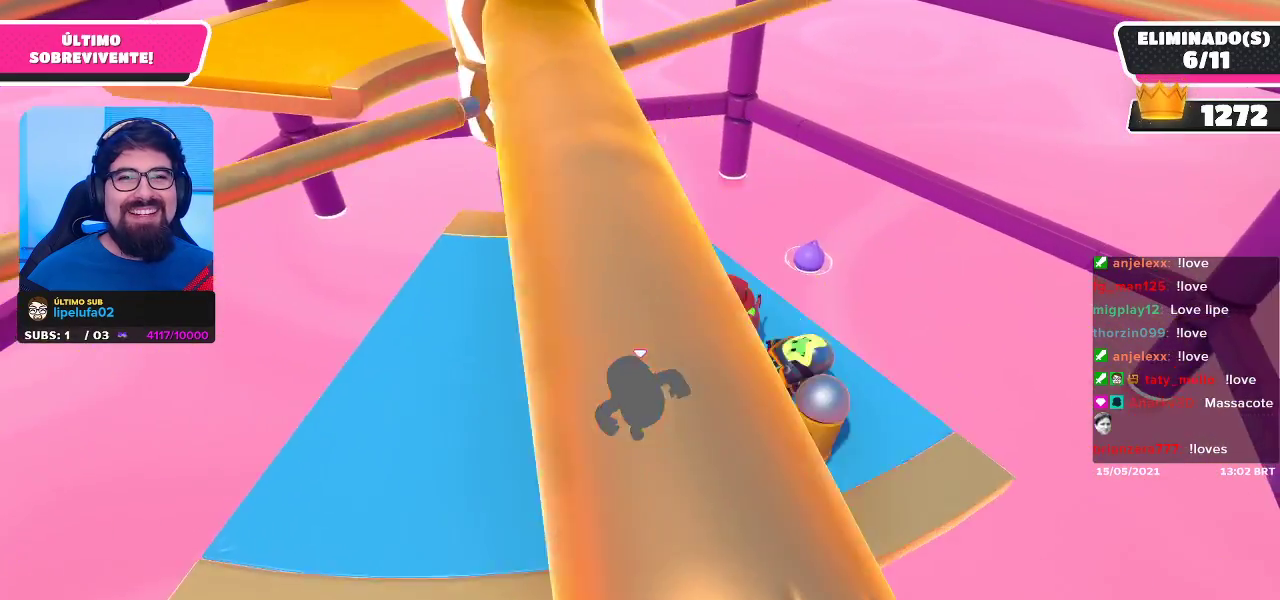
{"buttons": [], "left_stick": "left", "right_stick": "center", "events": []}
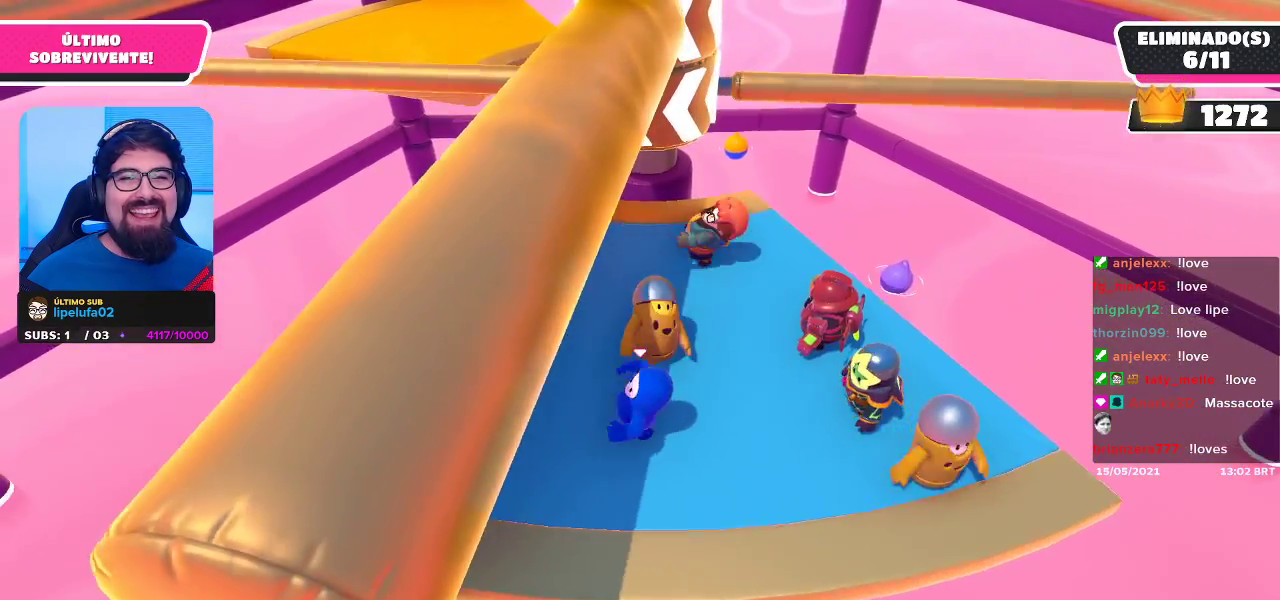
{"buttons": [], "left_stick": "center", "right_stick": "center", "events": [[17, "left_stick", "up"], [100, "left_stick", "right"], [150, "left_stick", "down-right"], [383, "left_stick", "down-left"], [500, "left_stick", "center"]]}
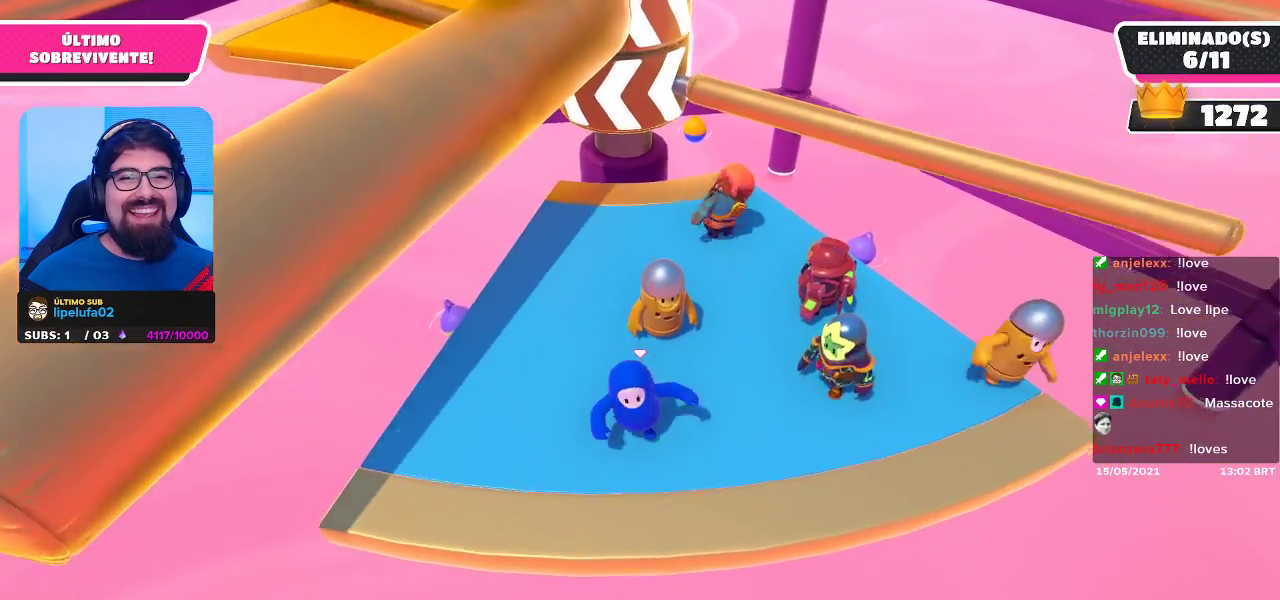
{"buttons": [], "left_stick": "center", "right_stick": "center", "events": [[133, "left_stick", "up-right"], [283, "A", "down"], [400, "left_stick", "center"], [433, "A", "up"]]}
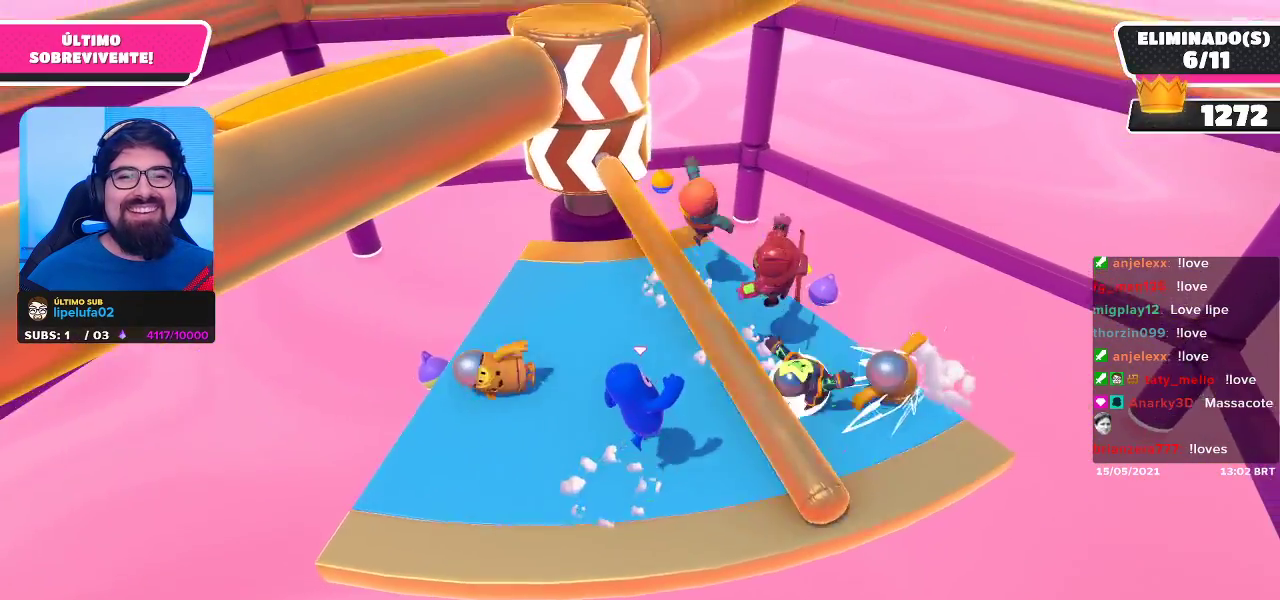
{"buttons": [], "left_stick": "down-left", "right_stick": "center", "events": [[67, "left_stick", "up-left"], [417, "left_stick", "down-left"]]}
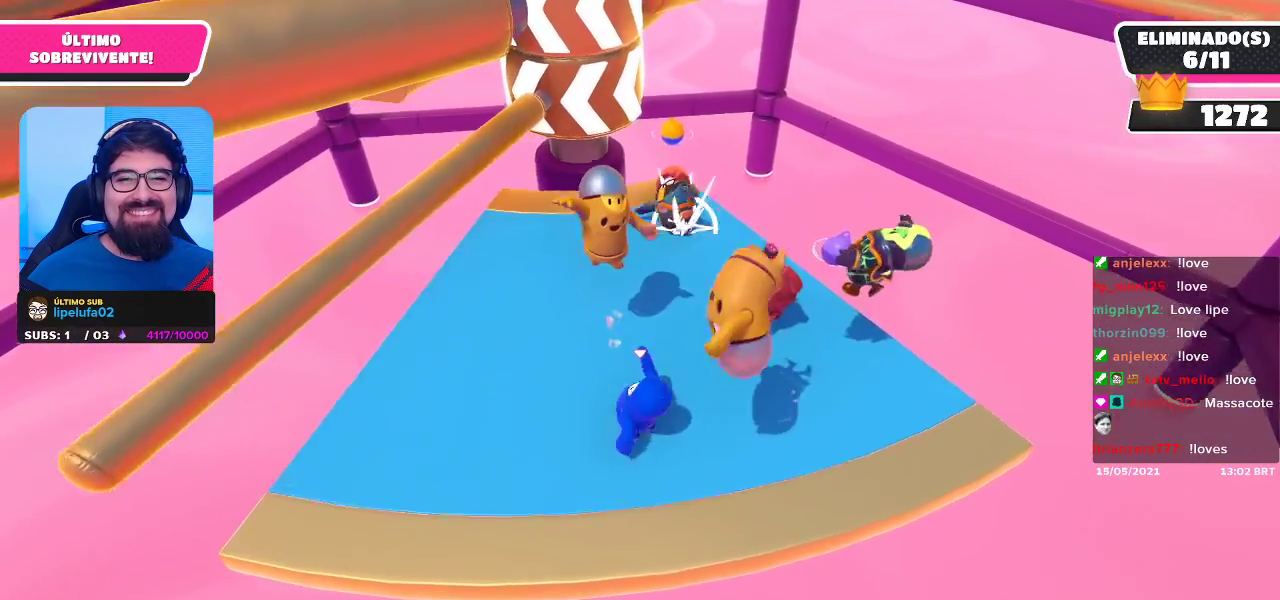
{"buttons": [], "left_stick": "up-left", "right_stick": "center", "events": [[67, "left_stick", "down-right"], [233, "left_stick", "up-right"], [400, "left_stick", "up-left"]]}
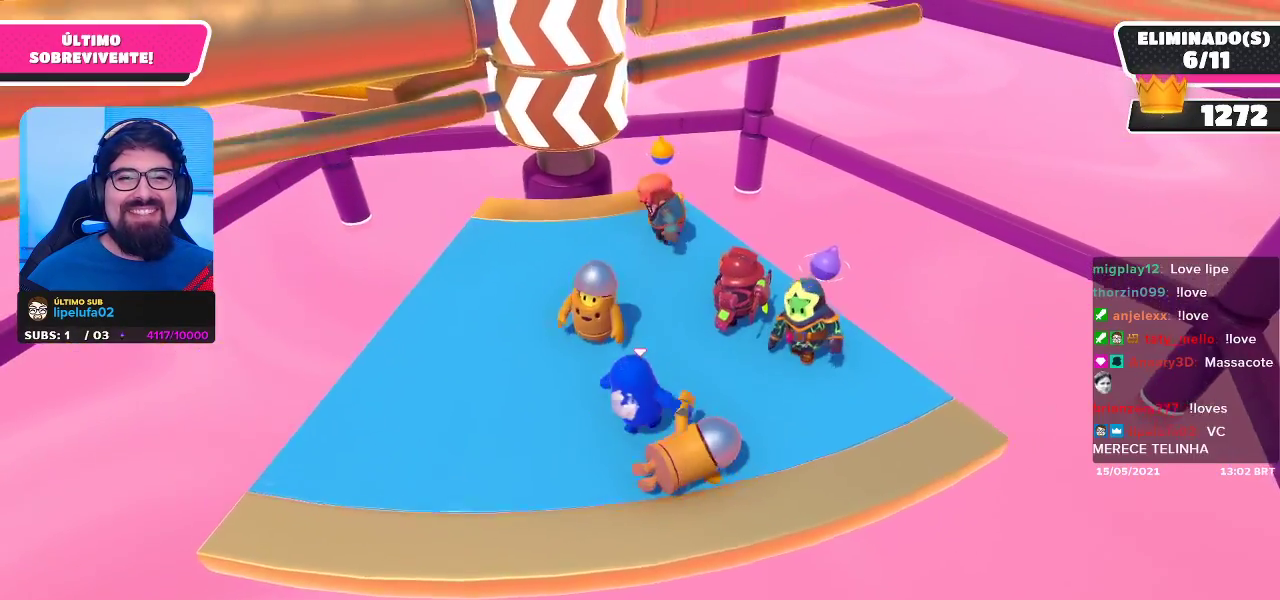
{"buttons": [], "left_stick": "left", "right_stick": "center", "events": [[167, "left_stick", "left"]]}
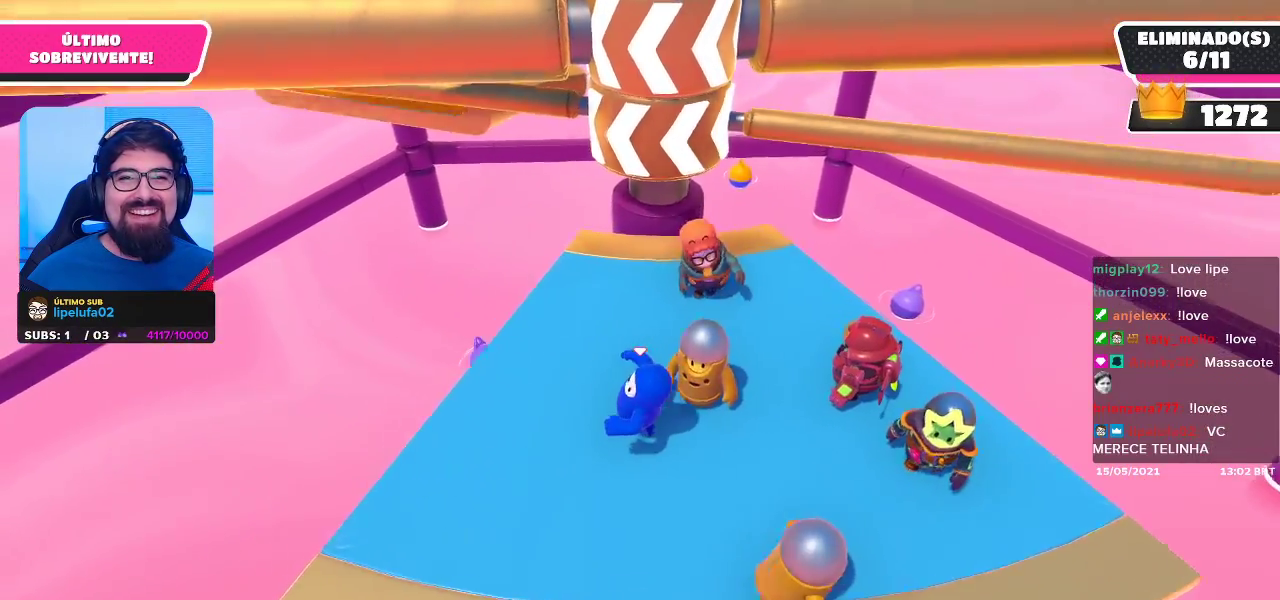
{"buttons": ["A"], "left_stick": "down-right", "right_stick": "center", "events": [[133, "left_stick", "up"], [250, "left_stick", "right"], [383, "left_stick", "down-right"], [483, "A", "down"]]}
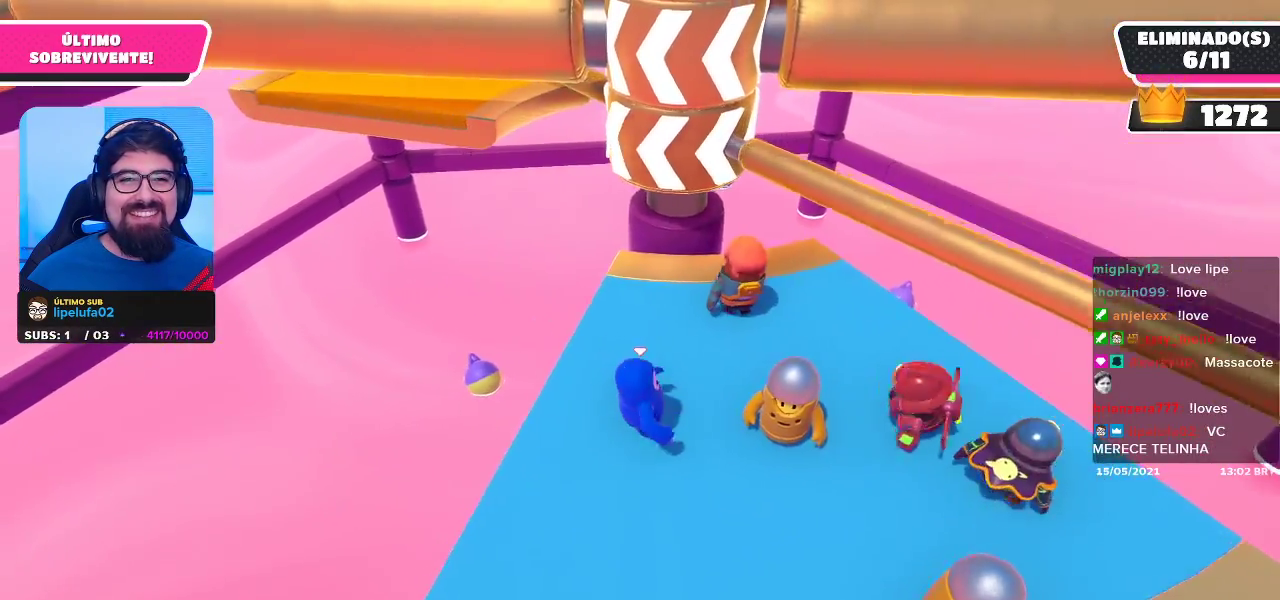
{"buttons": [], "left_stick": "center", "right_stick": "center", "events": [[17, "left_stick", "center"], [167, "A", "up"]]}
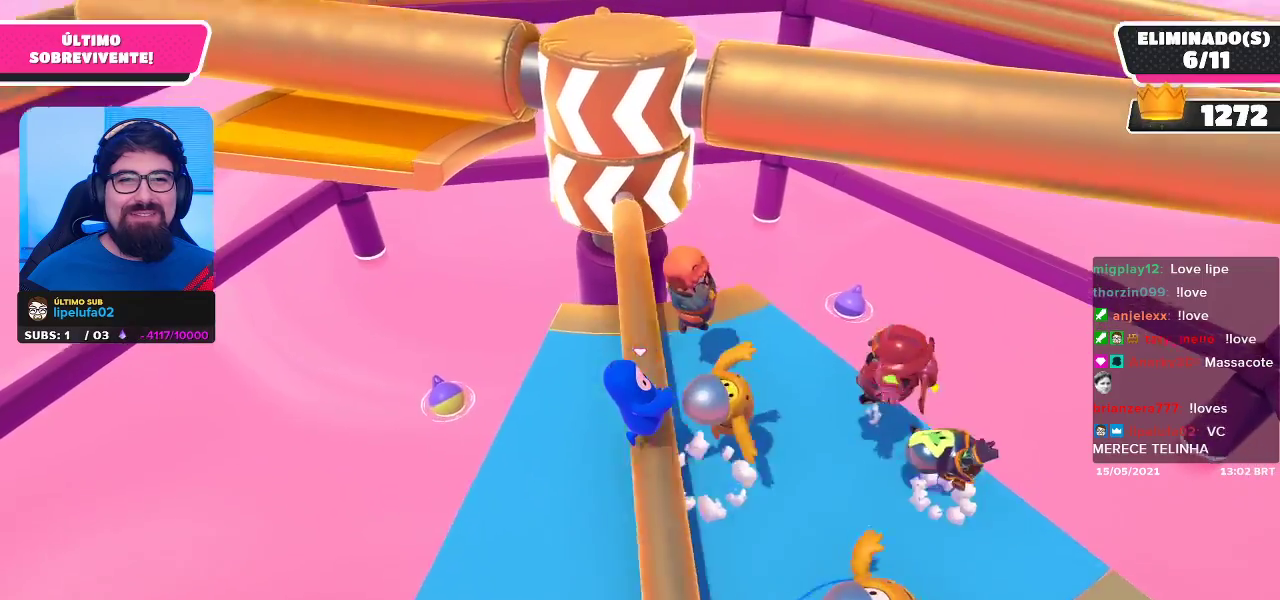
{"buttons": [], "left_stick": "right", "right_stick": "center", "events": [[283, "left_stick", "right"]]}
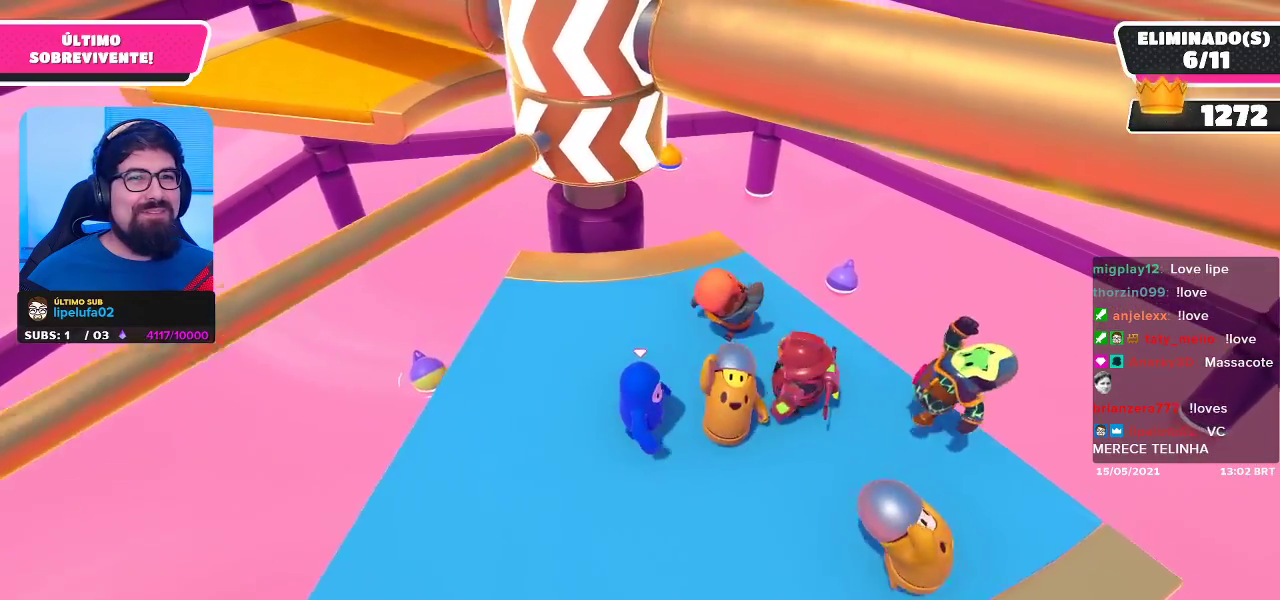
{"buttons": [], "left_stick": "right", "right_stick": "down-left", "events": [[33, "left_stick", "down-right"], [283, "left_stick", "right"], [433, "right_stick", "down-left"]]}
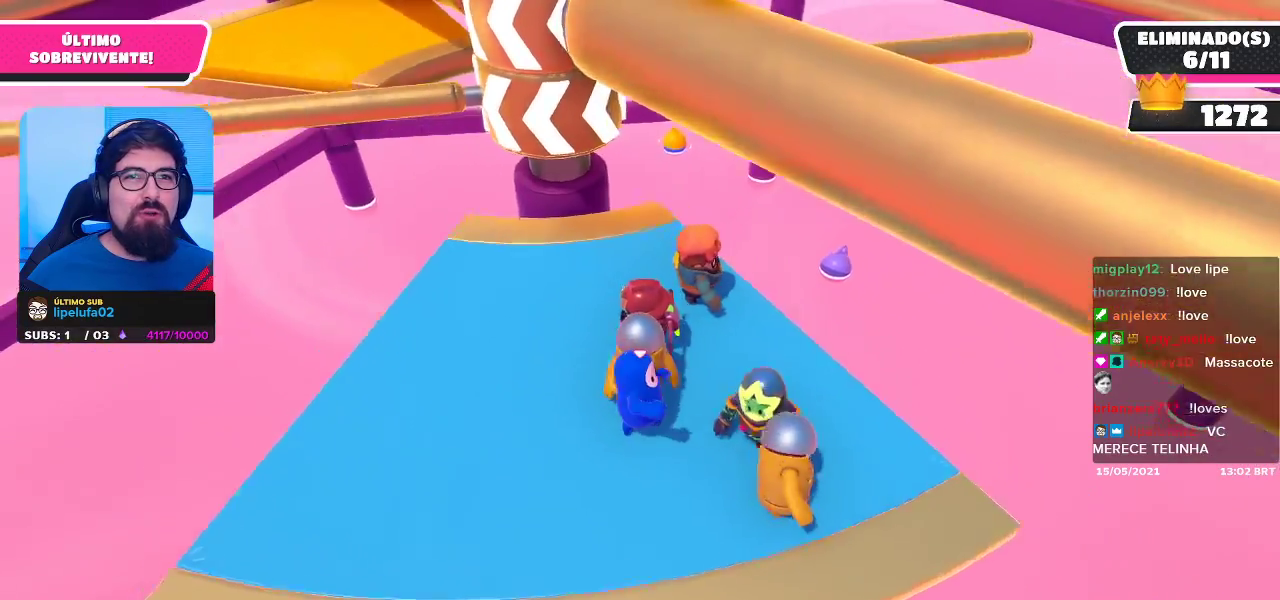
{"buttons": [], "left_stick": "center", "right_stick": "center", "events": [[100, "right_stick", "center"], [233, "left_stick", "center"]]}
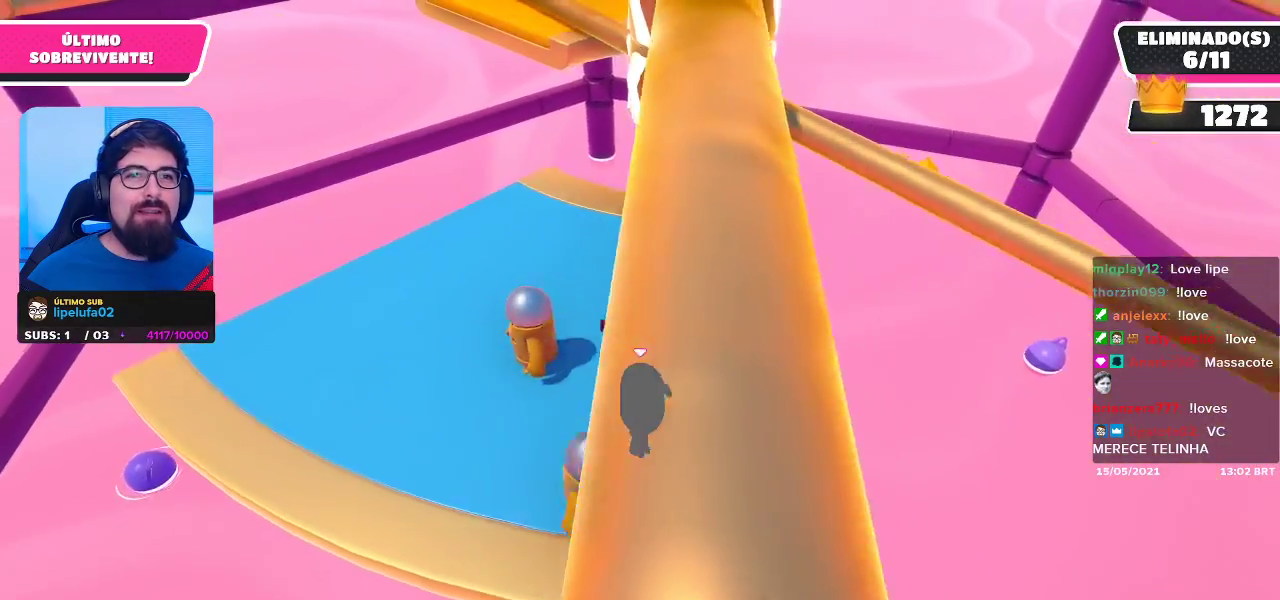
{"buttons": [], "left_stick": "up-left", "right_stick": "center", "events": [[250, "A", "down"], [383, "A", "up"], [467, "left_stick", "up-left"]]}
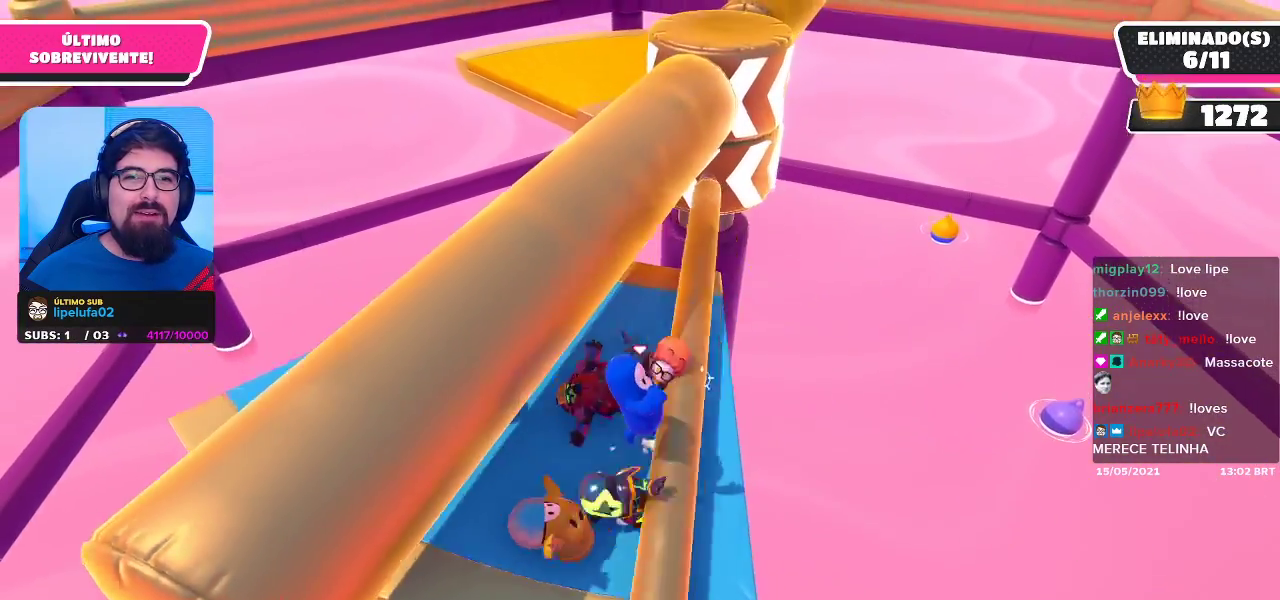
{"buttons": [], "left_stick": "center", "right_stick": "center", "events": [[83, "right_stick", "right"], [150, "right_stick", "center"], [233, "left_stick", "center"]]}
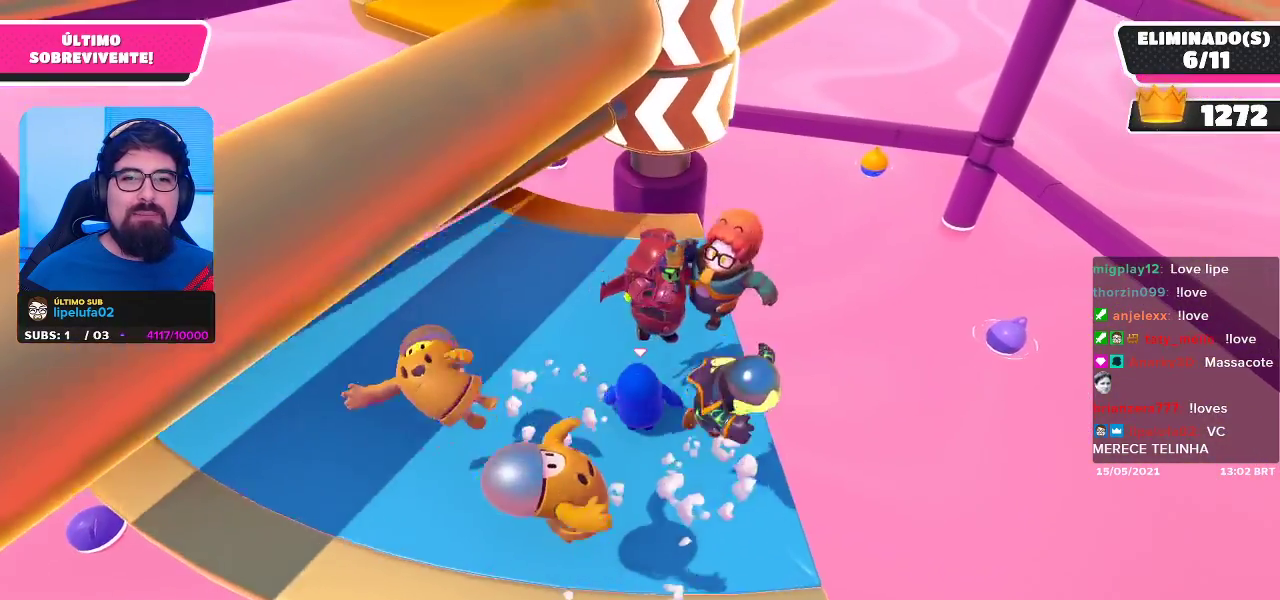
{"buttons": [], "left_stick": "left", "right_stick": "up-right", "events": [[283, "left_stick", "left"], [333, "right_stick", "up-right"]]}
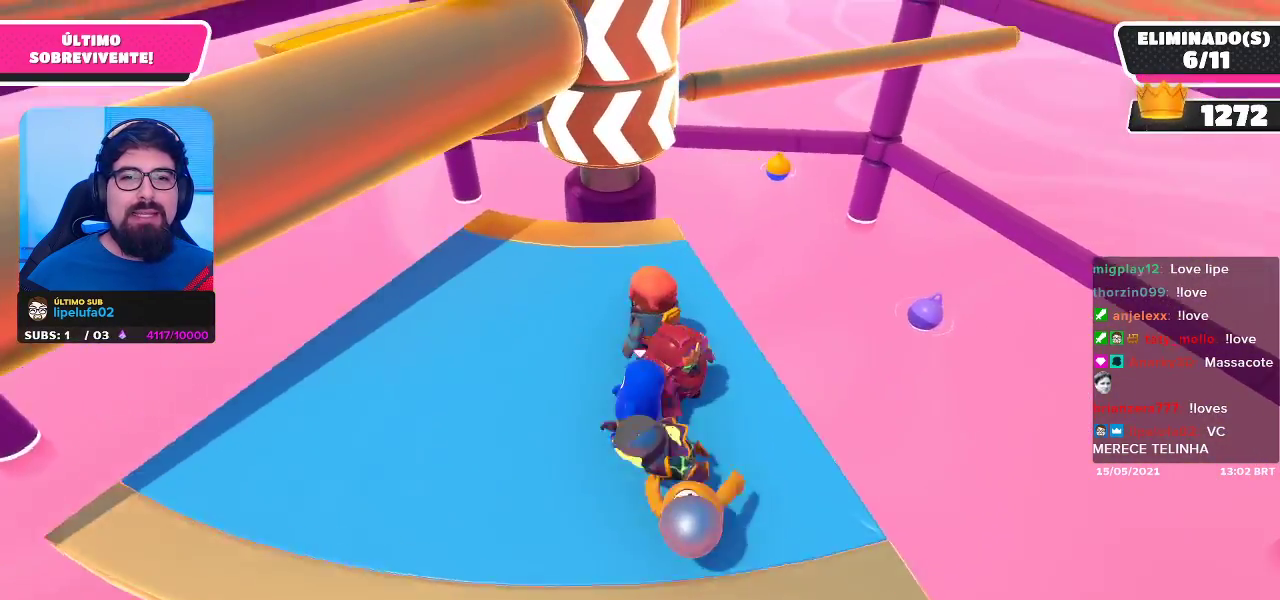
{"buttons": [], "left_stick": "up-left", "right_stick": "center", "events": [[33, "right_stick", "center"], [400, "left_stick", "up-left"]]}
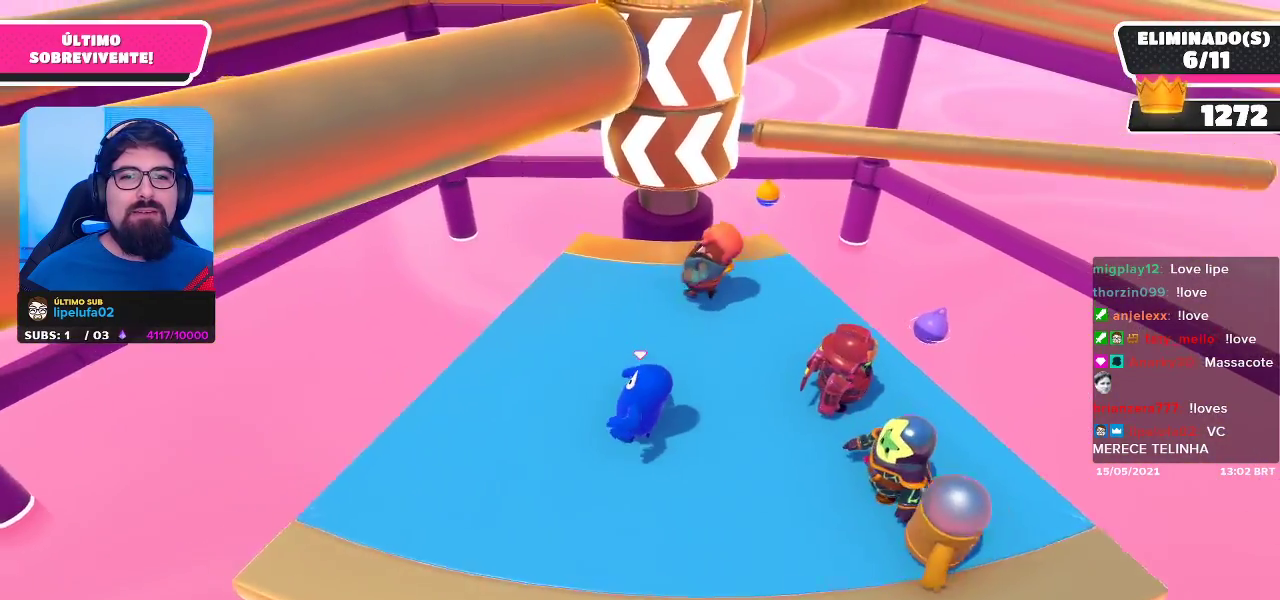
{"buttons": [], "left_stick": "center", "right_stick": "center", "events": [[50, "right_stick", "down"], [100, "left_stick", "up-right"], [183, "left_stick", "down-right"], [200, "right_stick", "center"], [400, "left_stick", "center"]]}
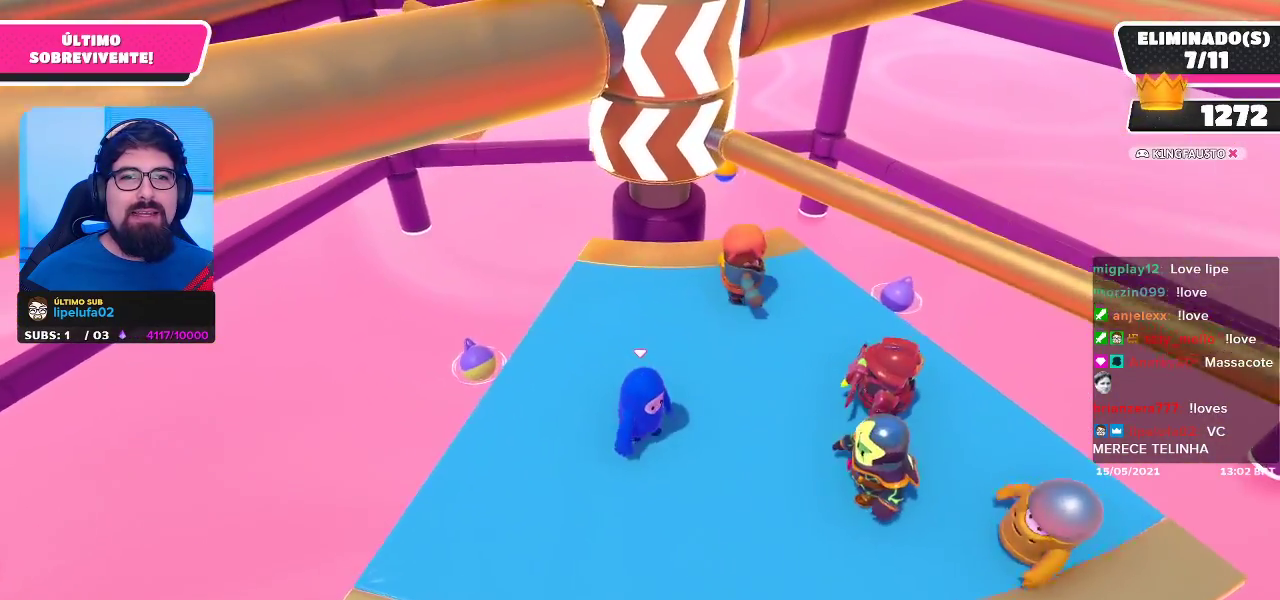
{"buttons": [], "left_stick": "up", "right_stick": "center", "events": [[117, "A", "down"], [167, "left_stick", "up-right"], [250, "A", "up"], [283, "left_stick", "up"]]}
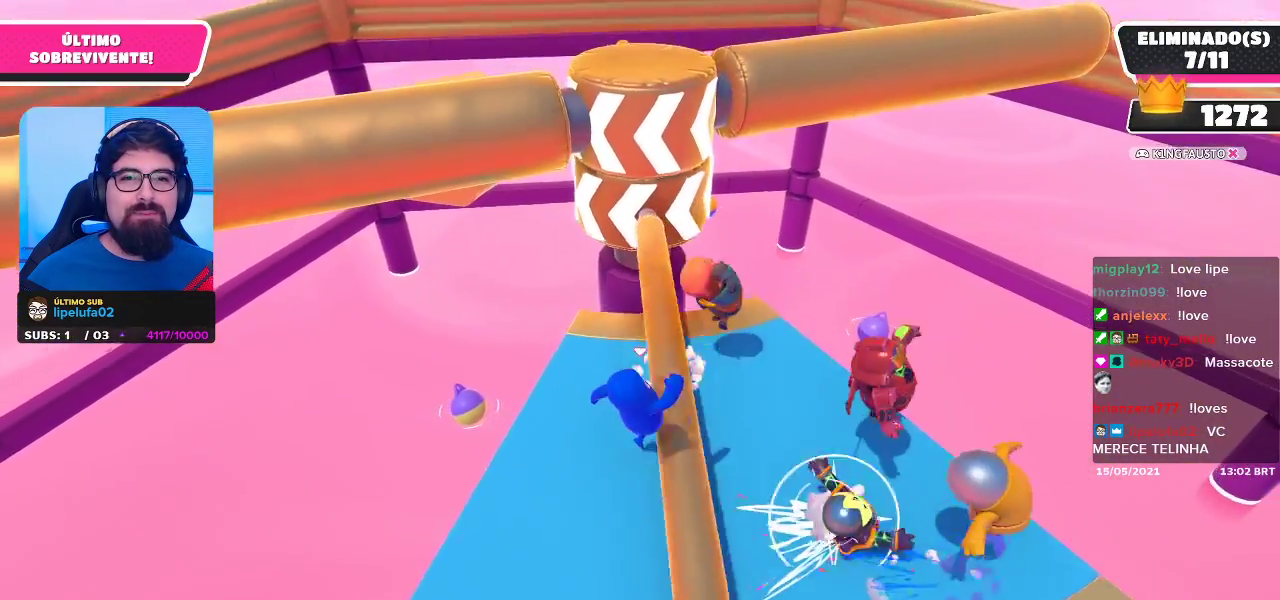
{"buttons": [], "left_stick": "down-right", "right_stick": "center", "events": [[117, "left_stick", "center"], [267, "left_stick", "down-right"]]}
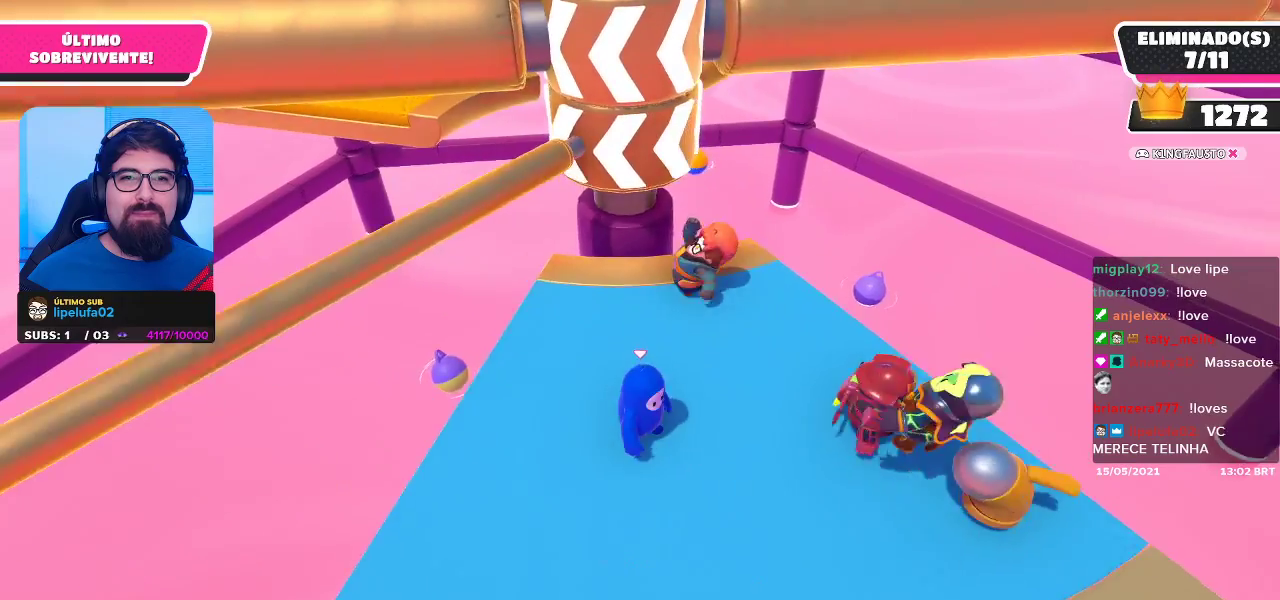
{"buttons": [], "left_stick": "left", "right_stick": "center", "events": [[317, "left_stick", "down-left"], [433, "left_stick", "left"]]}
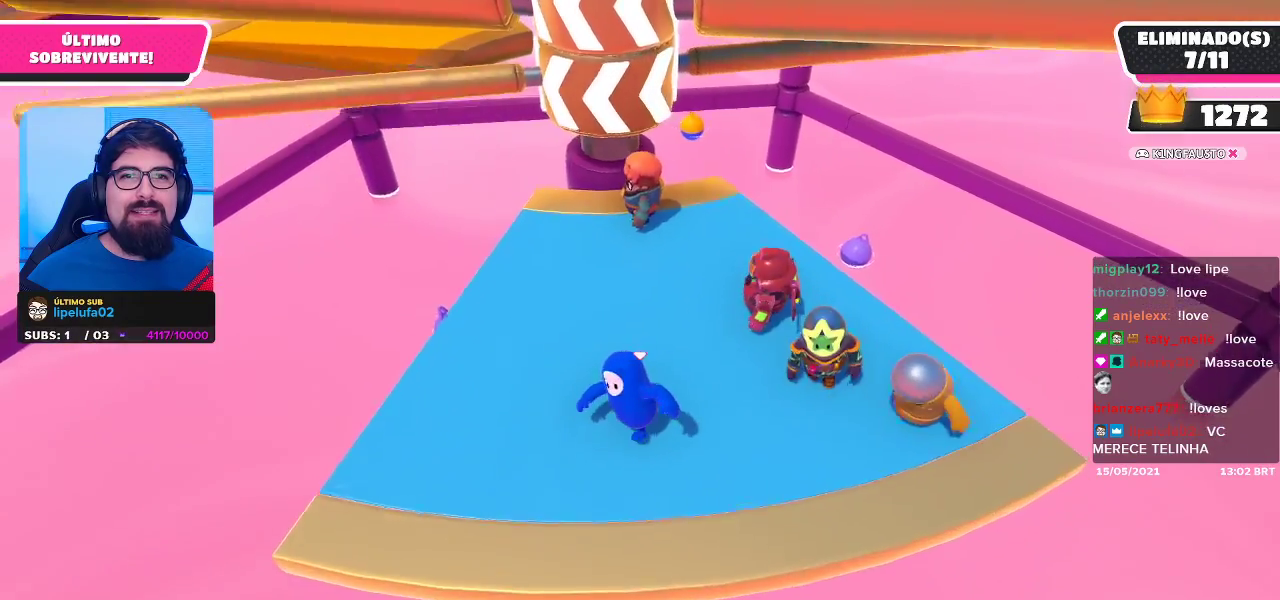
{"buttons": [], "left_stick": "center", "right_stick": "center", "events": [[150, "left_stick", "up"], [200, "left_stick", "up-right"], [417, "left_stick", "center"]]}
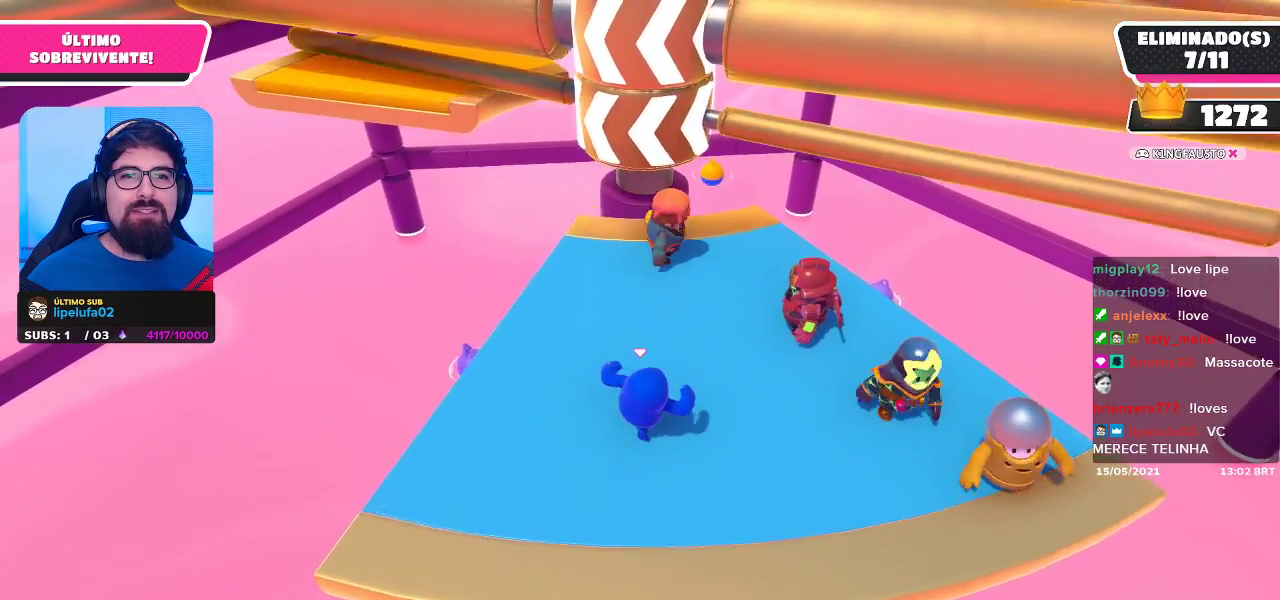
{"buttons": [], "left_stick": "up-left", "right_stick": "center", "events": [[67, "left_stick", "right"], [283, "A", "down"], [333, "left_stick", "up"], [400, "left_stick", "up-left"], [417, "A", "up"]]}
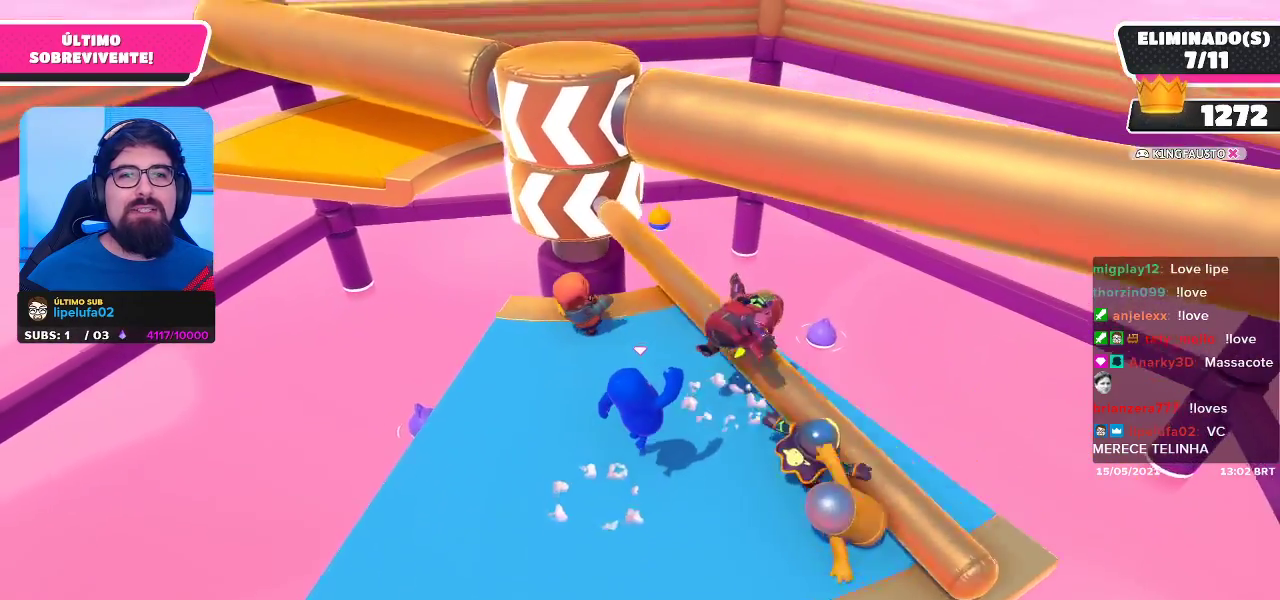
{"buttons": [], "left_stick": "center", "right_stick": "center", "events": [[83, "left_stick", "left"], [233, "left_stick", "down"], [350, "left_stick", "right"], [467, "left_stick", "center"]]}
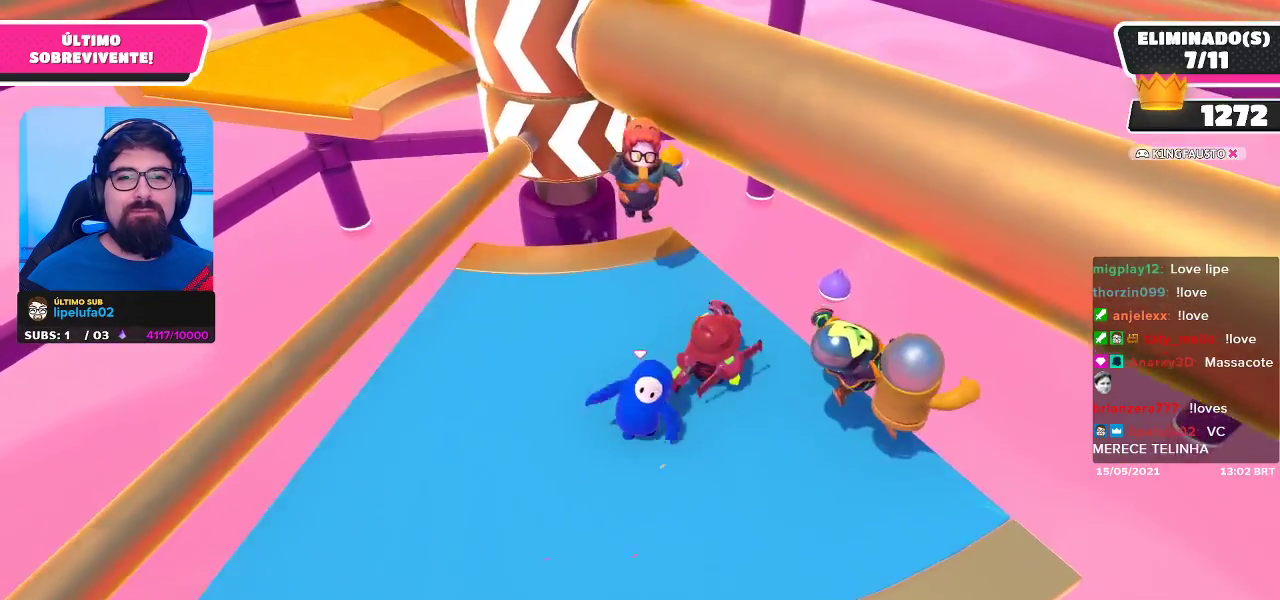
{"buttons": [], "left_stick": "center", "right_stick": "center", "events": [[167, "right_stick", "down-left"], [200, "left_stick", "right"], [333, "right_stick", "center"], [450, "left_stick", "center"]]}